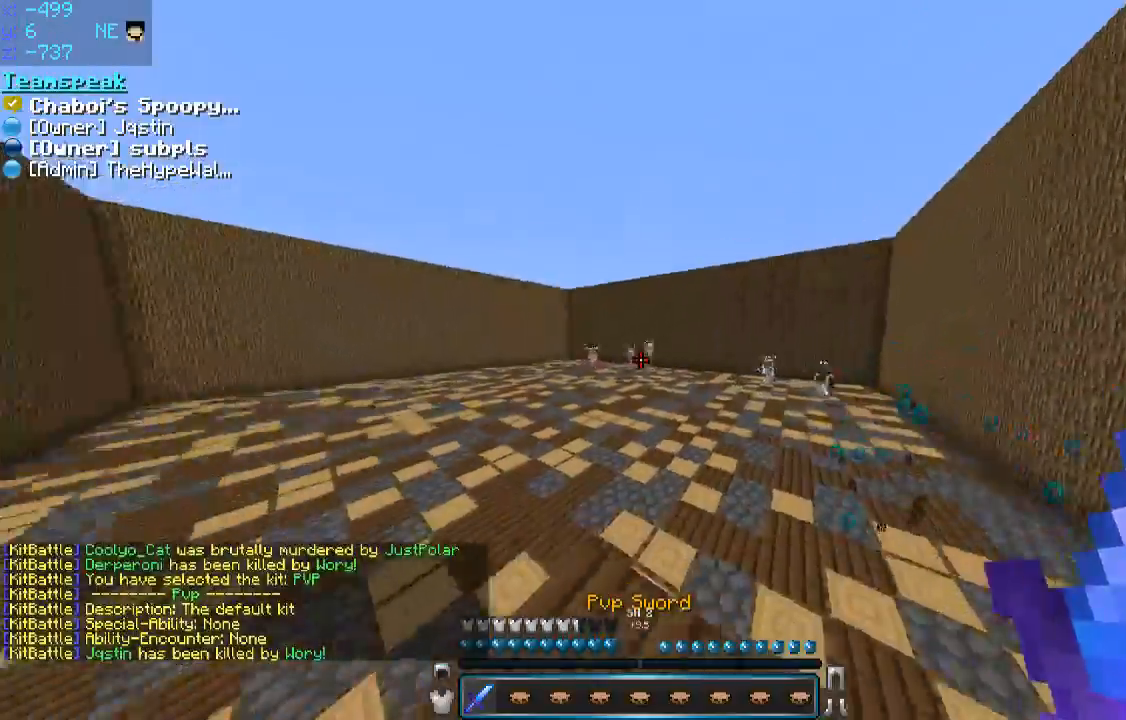
Gameplay with keyboard and mouse; each line is a JSON object with the keys and mouse buttons held at the frame after it. "events" lists presses ("down") and releases ("up") of "a", "d", "s", "space", "w", "mouse_left" and "mouse_right" between this image and that frame as [ms after this image, input, new state], when the widget could be followed in between. "mouse_left", "mouse_right" = the "left", "right" buttons of the "mouse" list. No other keys are recorded. Fast repeated clicks can show as one long hold. Mouse movement is not recorded.
{"keys": ["space", "w"], "mouse": [], "events": [[50, "a", "down"], [200, "a", "up"], [350, "space", "down"]]}
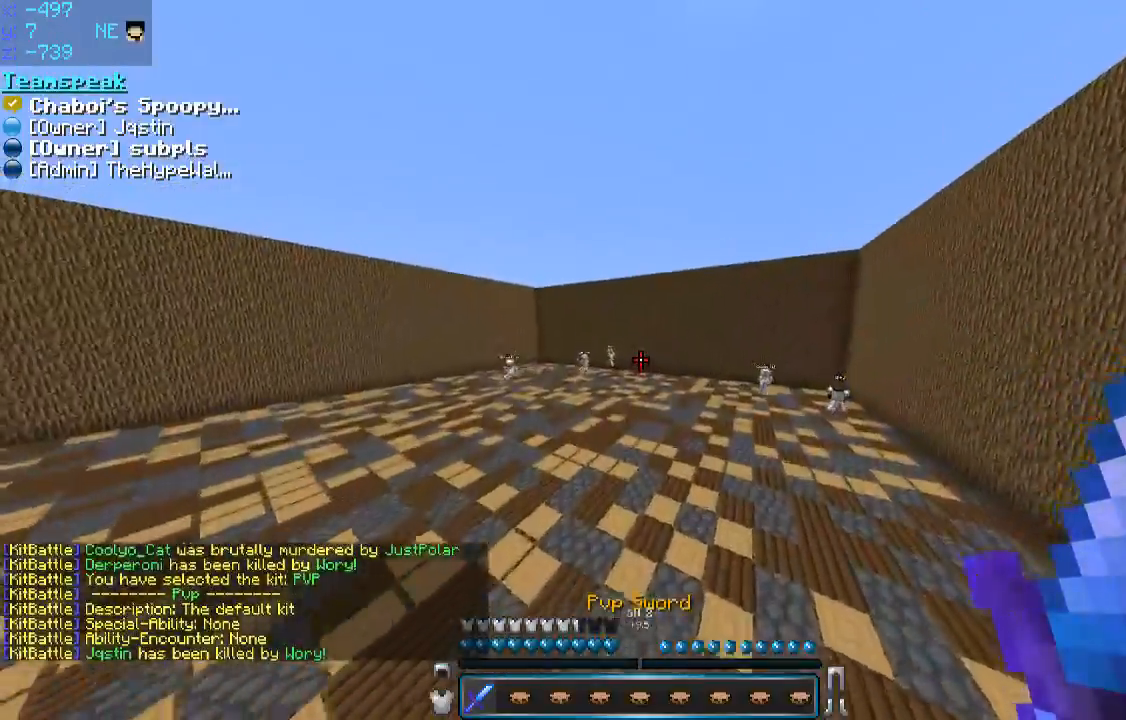
{"keys": ["space", "w"], "mouse": [], "events": []}
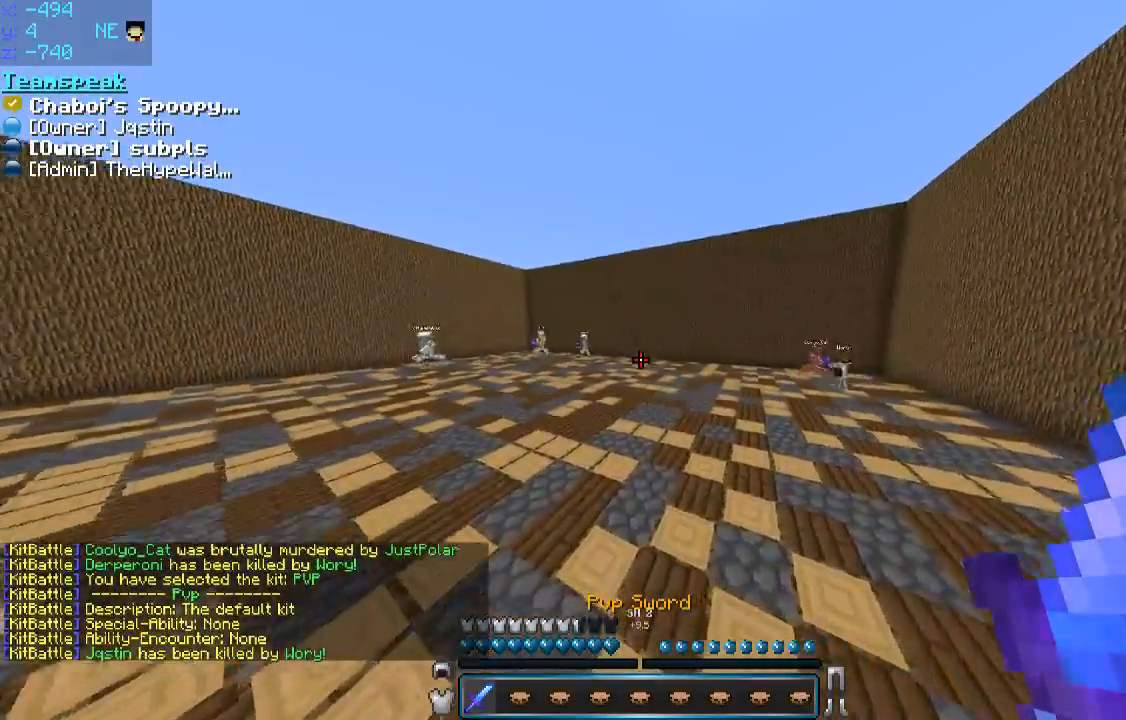
{"keys": ["a", "space", "w"], "mouse": [], "events": [[300, "a", "down"]]}
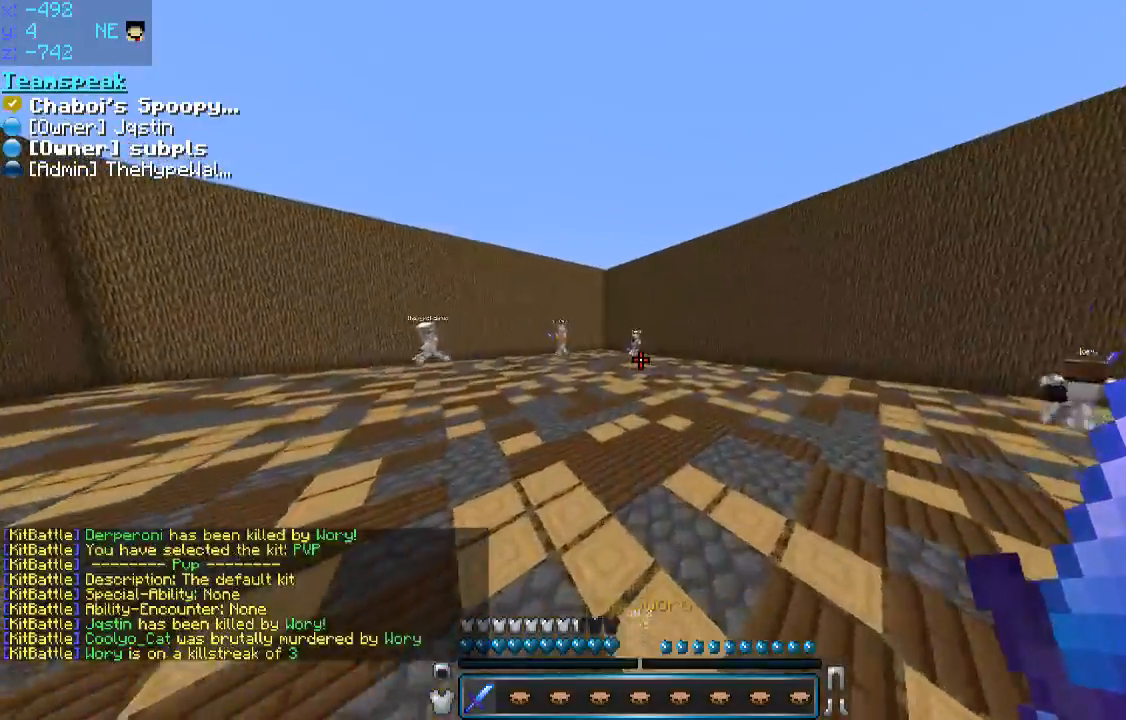
{"keys": ["a", "space", "w"], "mouse": [], "events": []}
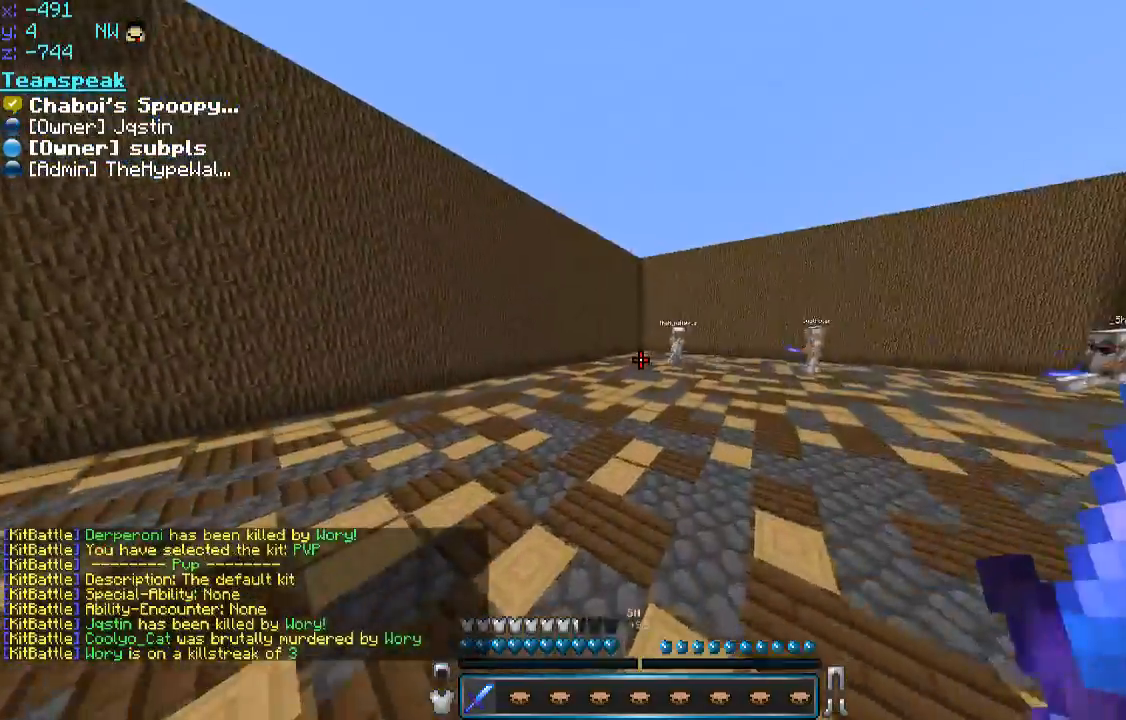
{"keys": ["space", "w"], "mouse": [], "events": [[500, "a", "up"]]}
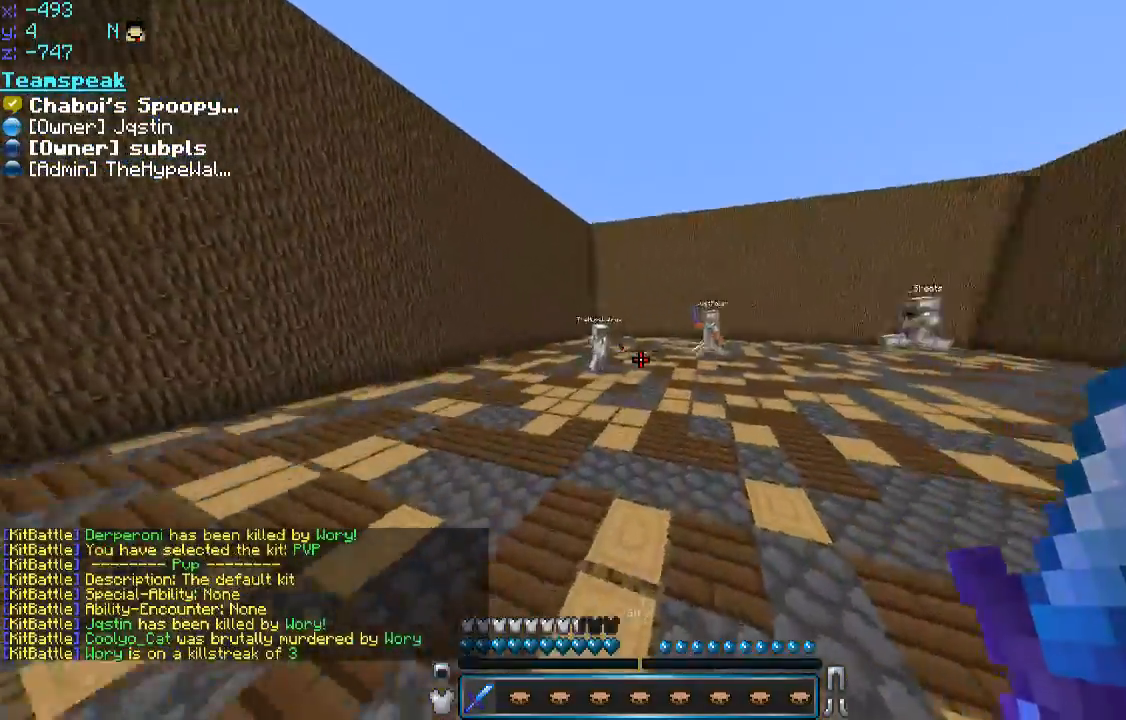
{"keys": ["space", "w"], "mouse": [], "events": [[50, "space", "up"], [100, "d", "down"], [250, "d", "up"], [350, "space", "down"]]}
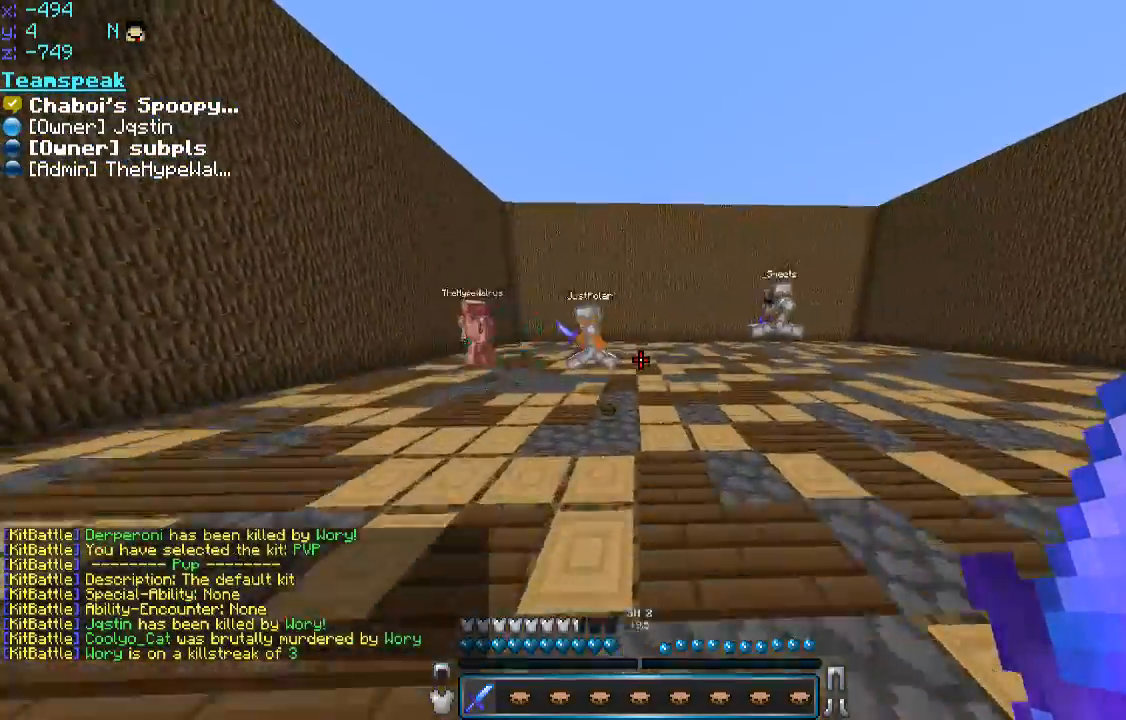
{"keys": ["a", "w"], "mouse": [], "events": [[116, "d", "down"], [166, "space", "up"], [233, "d", "up"], [400, "space", "down"], [500, "a", "down"], [500, "space", "up"]]}
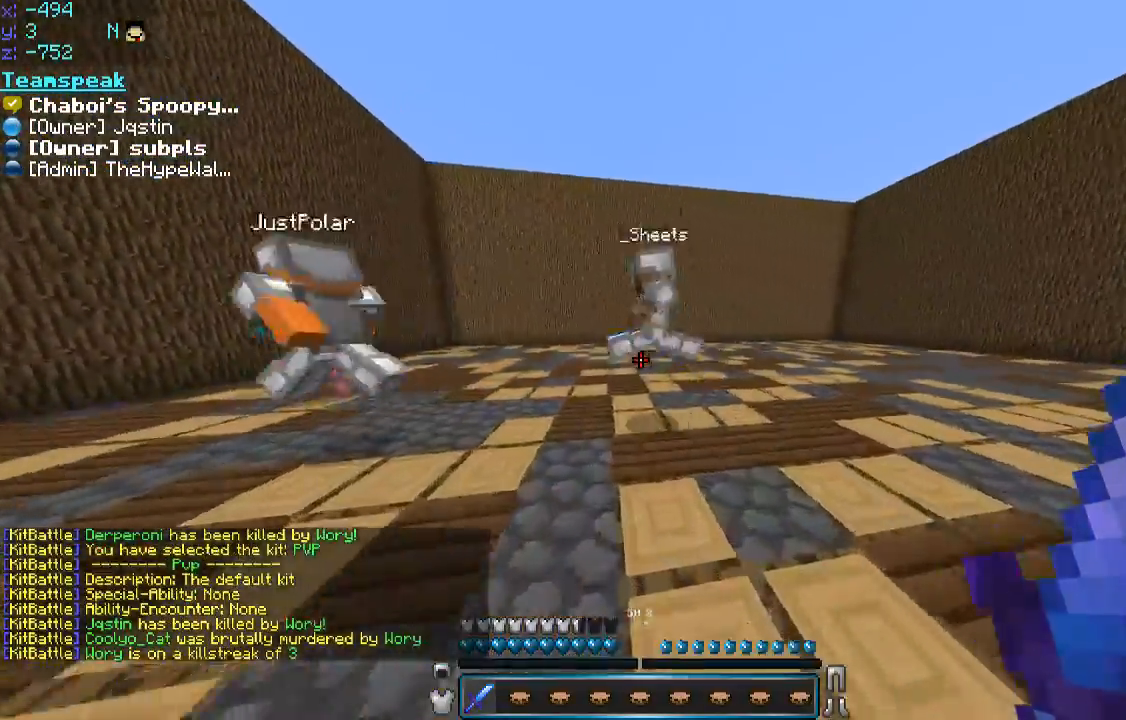
{"keys": ["a", "w"], "mouse": ["left"], "events": [[50, "space", "down"], [133, "mouse_right", "down"], [150, "mouse_left", "down"], [200, "mouse_left", "up"], [200, "mouse_right", "up"], [200, "space", "up"], [250, "mouse_left", "down"]]}
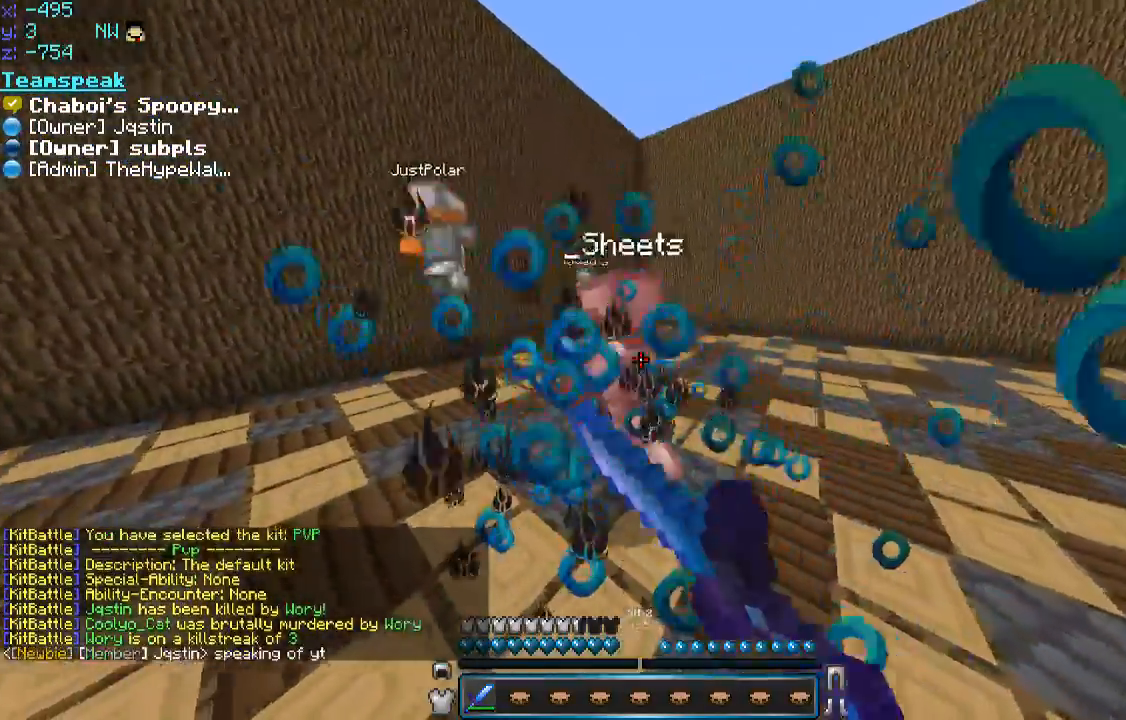
{"keys": ["w"], "mouse": [], "events": [[50, "mouse_left", "up"], [100, "mouse_left", "down"], [150, "space", "down"], [200, "a", "up"], [350, "mouse_left", "up"], [450, "mouse_left", "down"], [450, "space", "up"], [500, "mouse_left", "up"]]}
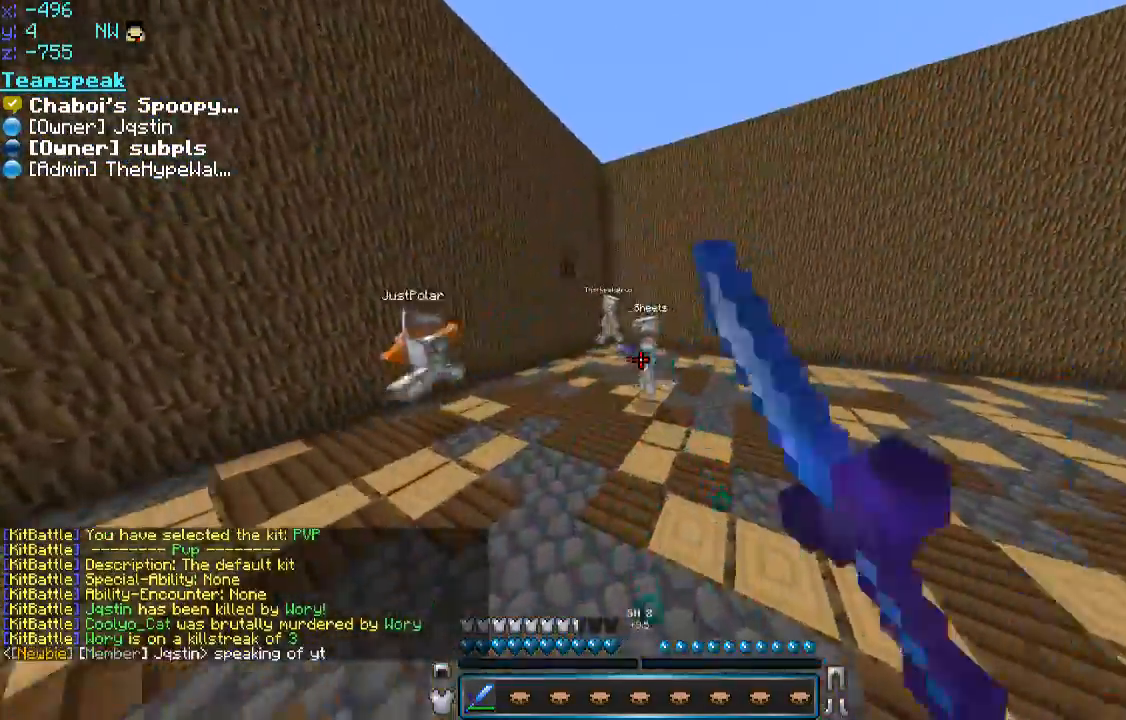
{"keys": ["a", "w"], "mouse": [], "events": [[200, "space", "down"], [400, "a", "down"], [450, "space", "up"]]}
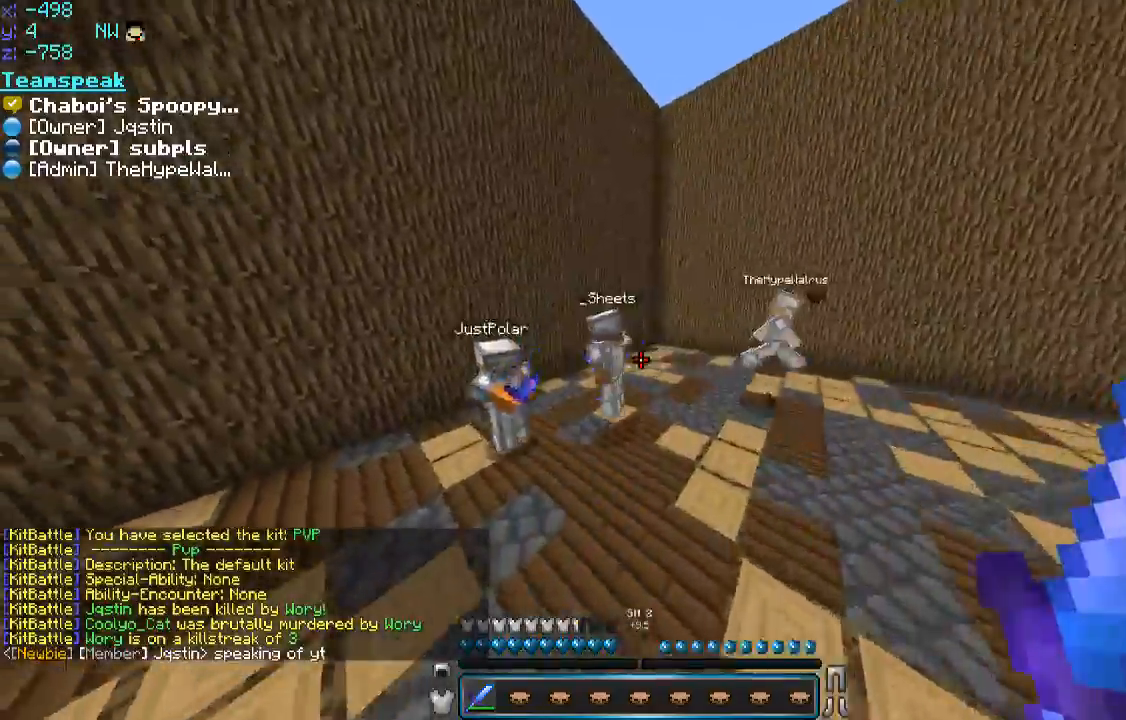
{"keys": ["a", "w"], "mouse": ["left"], "events": [[200, "mouse_left", "down"], [250, "mouse_left", "up"], [300, "a", "up"], [300, "mouse_left", "down"], [350, "mouse_left", "up"], [400, "d", "down"], [450, "a", "down"], [450, "d", "up"], [450, "mouse_left", "down"]]}
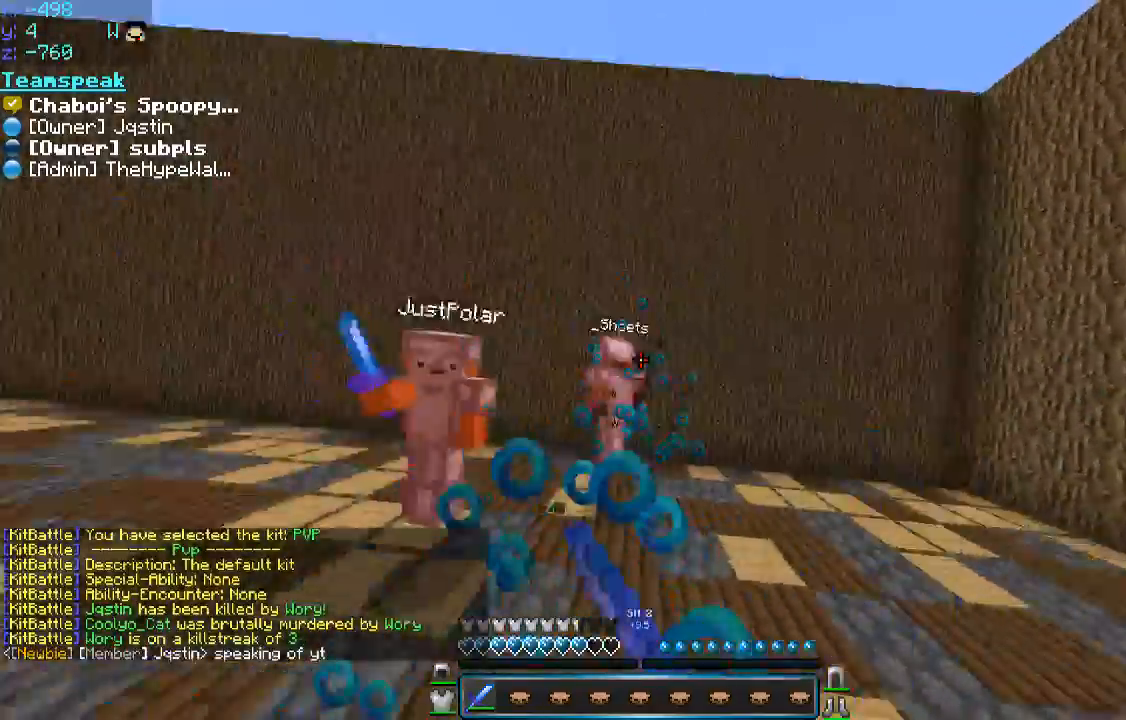
{"keys": ["a", "w"], "mouse": [], "events": [[100, "mouse_left", "up"], [150, "mouse_left", "down"], [216, "mouse_left", "up"], [250, "mouse_left", "down"], [300, "mouse_left", "up"]]}
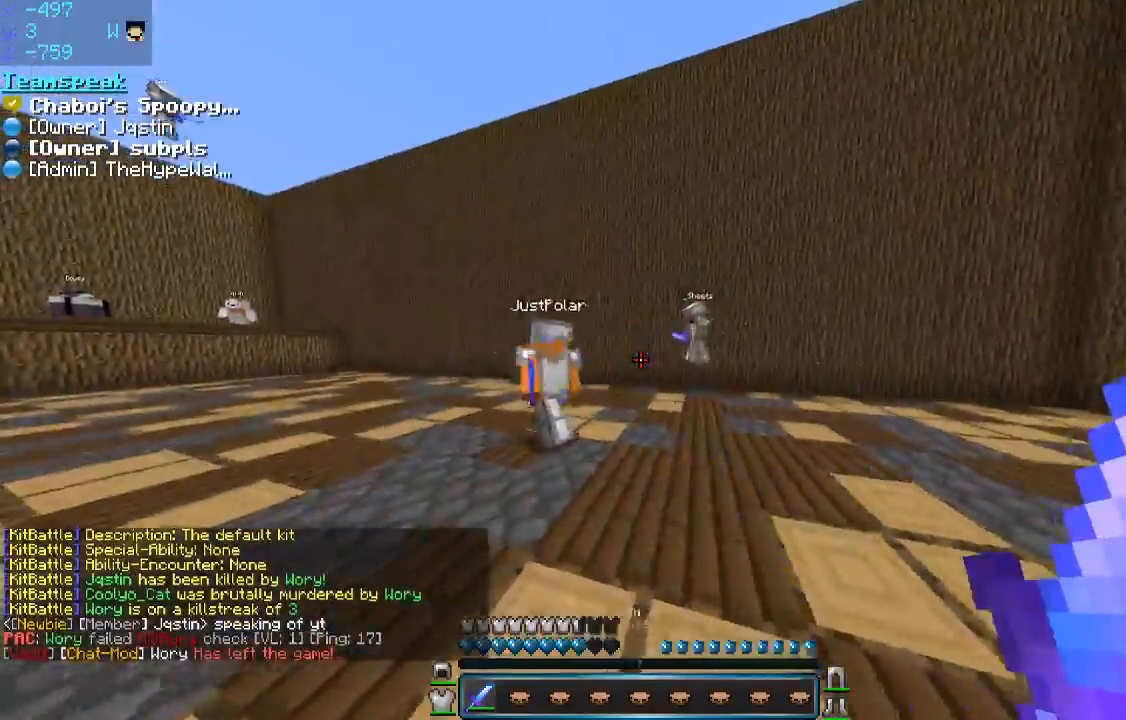
{"keys": ["a", "w"], "mouse": ["left"], "events": [[50, "a", "up"], [100, "d", "down"], [416, "d", "up"], [450, "a", "down"], [450, "mouse_left", "down"]]}
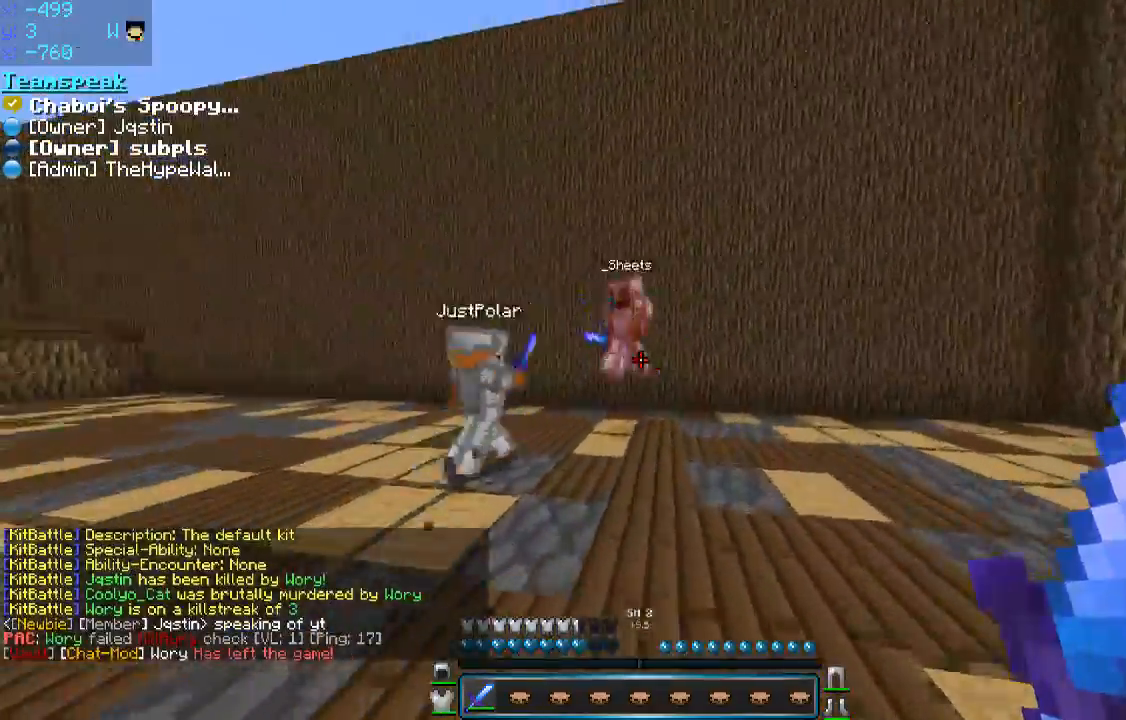
{"keys": ["d"], "mouse": [], "events": [[16, "a", "up"], [16, "mouse_left", "up"], [50, "a", "down"], [50, "mouse_left", "down"], [100, "mouse_left", "up"], [150, "mouse_left", "down"], [200, "mouse_left", "up"], [250, "mouse_left", "down"], [300, "d", "down"], [300, "mouse_left", "up"], [350, "mouse_left", "down"], [400, "a", "up"], [400, "mouse_left", "up"], [466, "mouse_left", "down"], [500, "mouse_left", "up"], [500, "w", "up"]]}
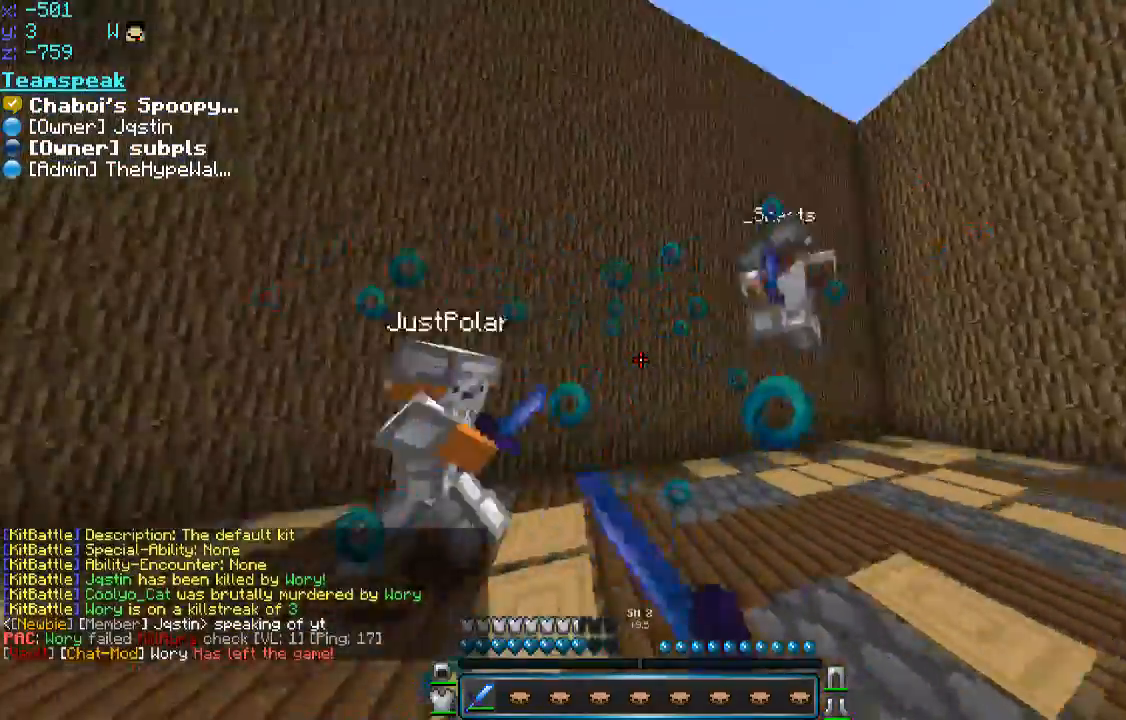
{"keys": ["d", "w"], "mouse": ["left"], "events": [[50, "mouse_left", "down"], [50, "w", "down"], [100, "mouse_left", "up"], [150, "mouse_left", "down"], [300, "mouse_left", "up"], [350, "mouse_left", "down"]]}
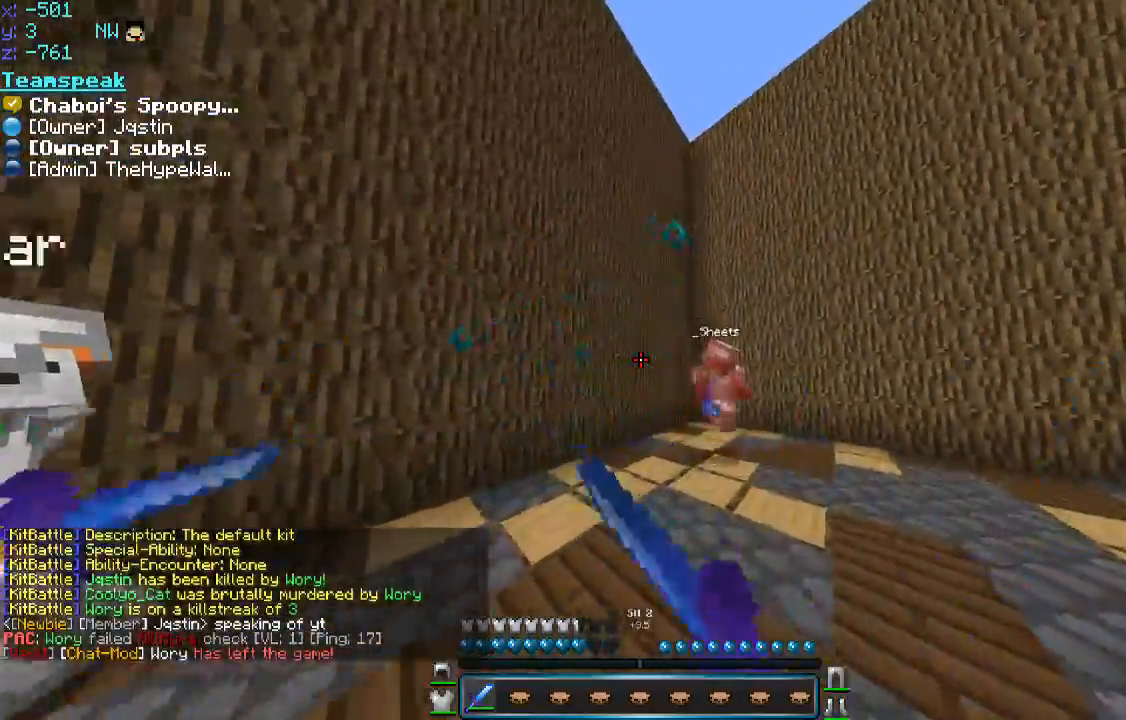
{"keys": ["d", "w"], "mouse": [], "events": [[16, "mouse_left", "up"], [66, "mouse_left", "down"], [150, "mouse_left", "up"], [250, "mouse_left", "down"], [300, "mouse_left", "up"]]}
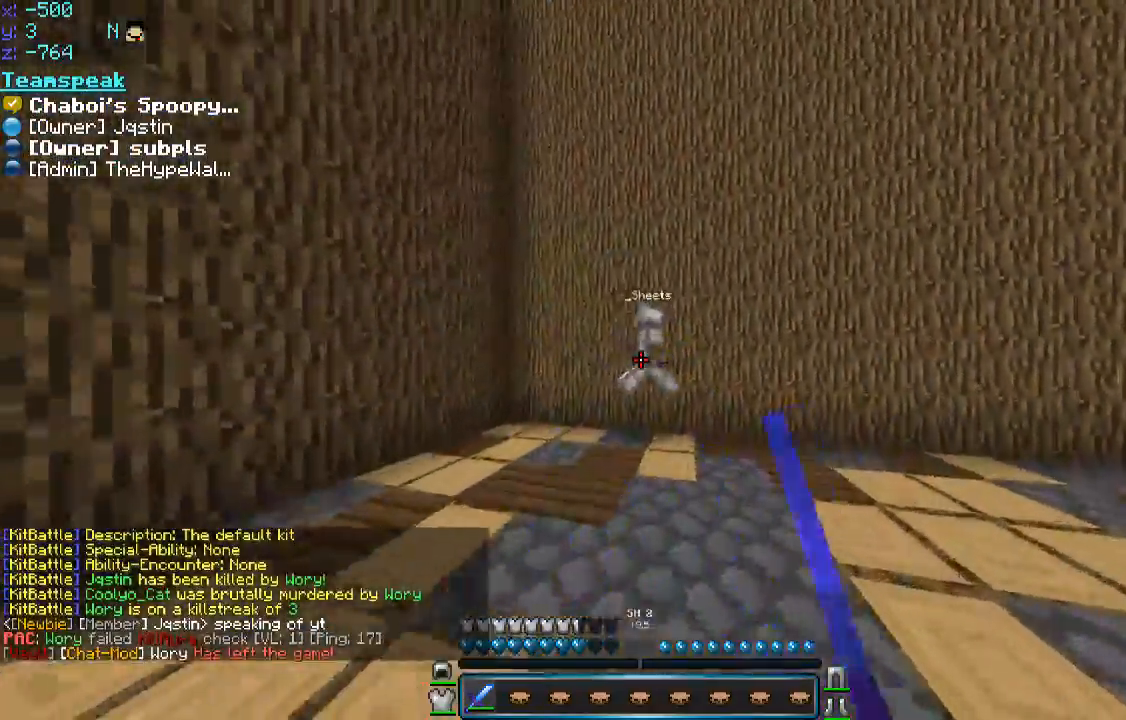
{"keys": ["d"], "mouse": ["left"], "events": [[100, "mouse_left", "down"], [150, "mouse_left", "up"], [200, "mouse_left", "down"], [250, "mouse_left", "up"], [300, "mouse_left", "down"], [350, "mouse_left", "up"], [350, "w", "up"], [400, "mouse_left", "down"], [450, "mouse_left", "up"], [500, "mouse_left", "down"]]}
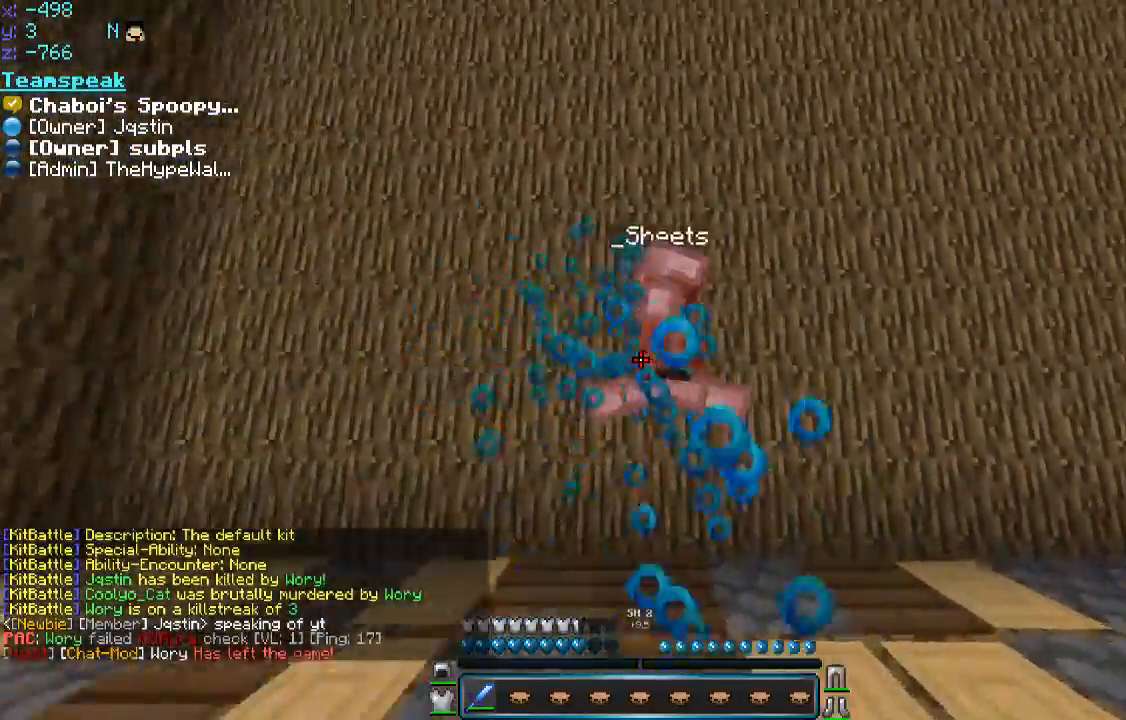
{"keys": ["d"], "mouse": [], "events": [[50, "mouse_left", "up"], [100, "mouse_left", "down"], [150, "mouse_left", "up"], [200, "mouse_left", "down"], [366, "mouse_left", "up"]]}
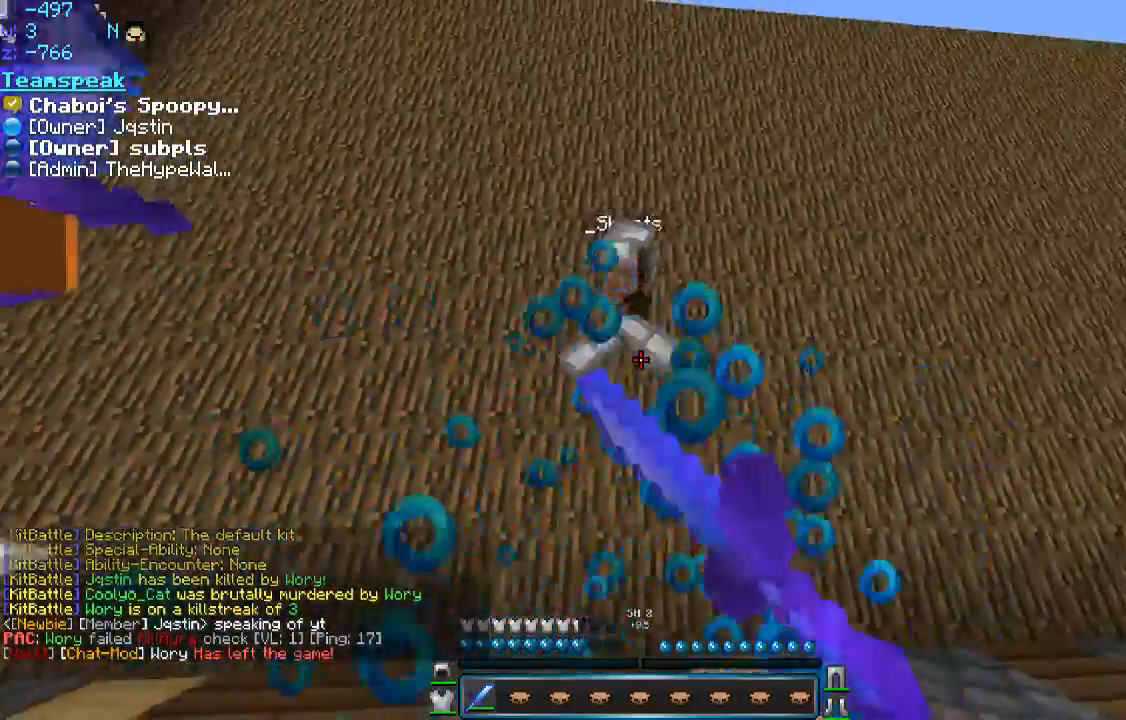
{"keys": ["d"], "mouse": [], "events": [[16, "mouse_left", "down"], [50, "mouse_left", "up"], [116, "mouse_left", "down"], [166, "mouse_left", "up"], [200, "mouse_left", "down"], [250, "mouse_left", "up"], [300, "mouse_left", "down"], [450, "mouse_left", "up"]]}
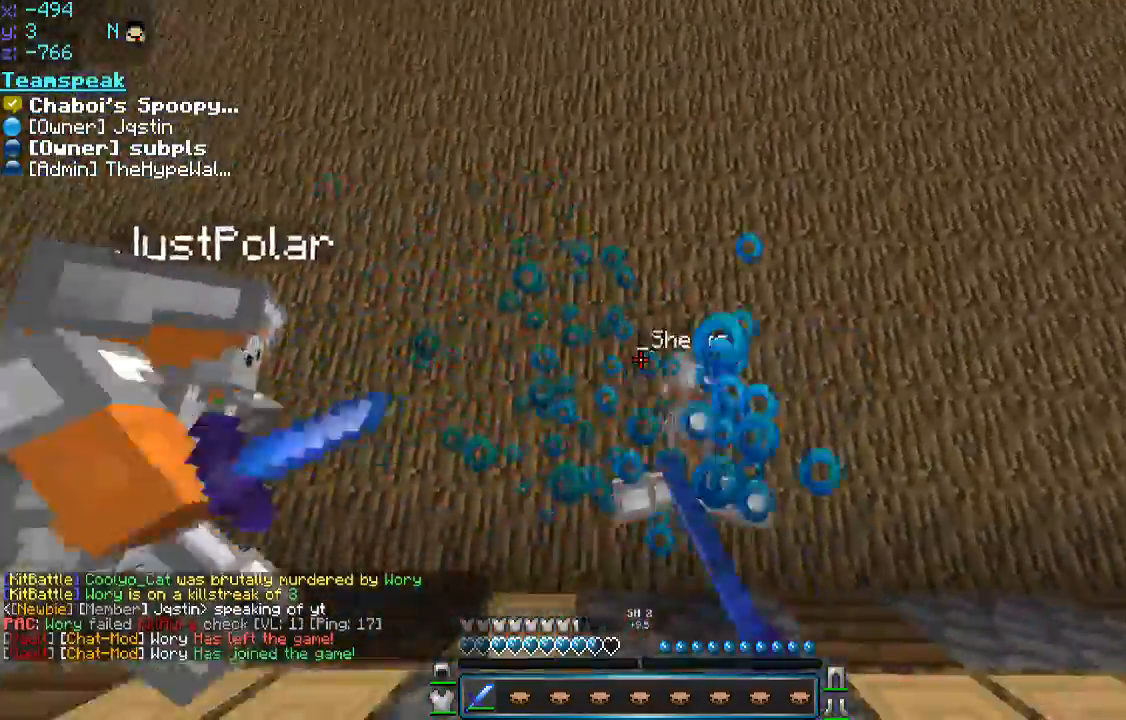
{"keys": ["d", "w"], "mouse": [], "events": [[50, "mouse_left", "down"], [200, "mouse_left", "up"], [250, "mouse_left", "down"], [250, "w", "down"], [300, "mouse_left", "up"], [333, "mouse_left", "down"], [500, "mouse_left", "up"]]}